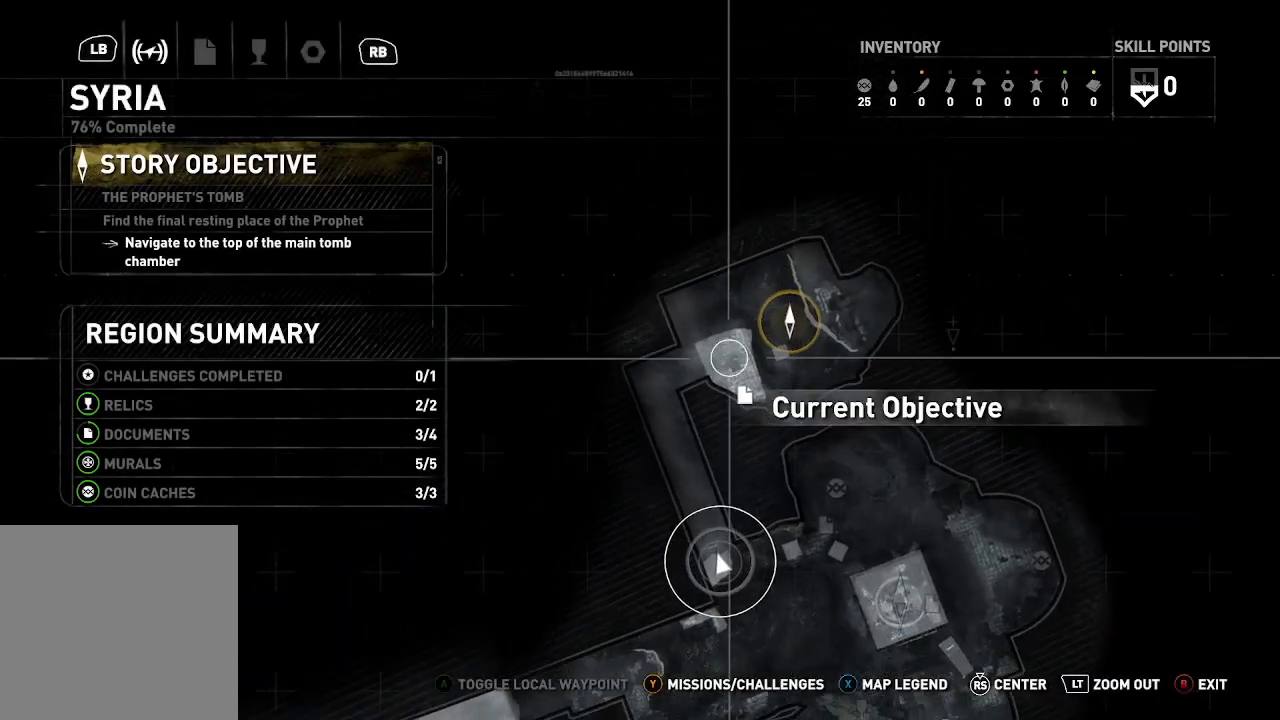
Gameplay with a controller (Xbox layout); each line is a JSON object with the inputs held at the frame after it. "events" lists button and stick changes between this image and that frame as [ms after this image, input, new state], when the widget could be followed in between. Not read: B.
{"buttons": [], "left_stick": "center", "right_stick": "center", "events": [[50, "left_stick", "center"], [317, "left_stick", "right"], [450, "left_stick", "center"]]}
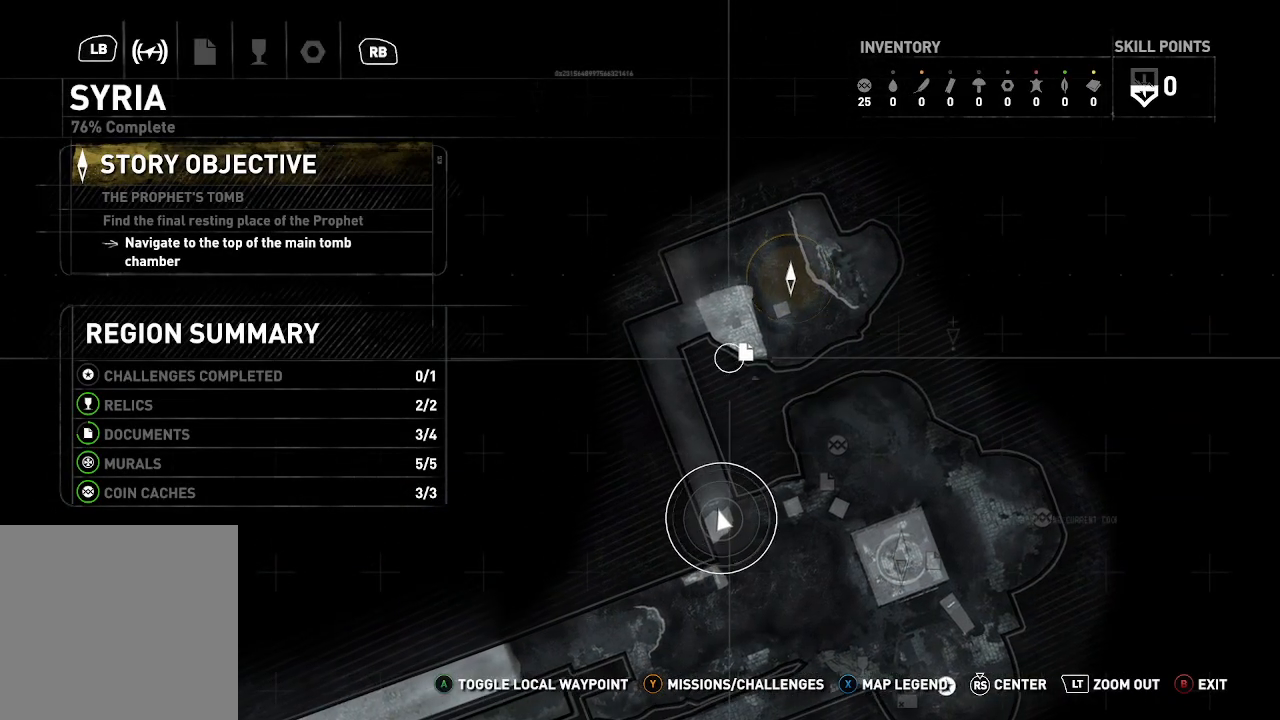
{"buttons": ["A"], "left_stick": "center", "right_stick": "center", "events": [[367, "A", "down"]]}
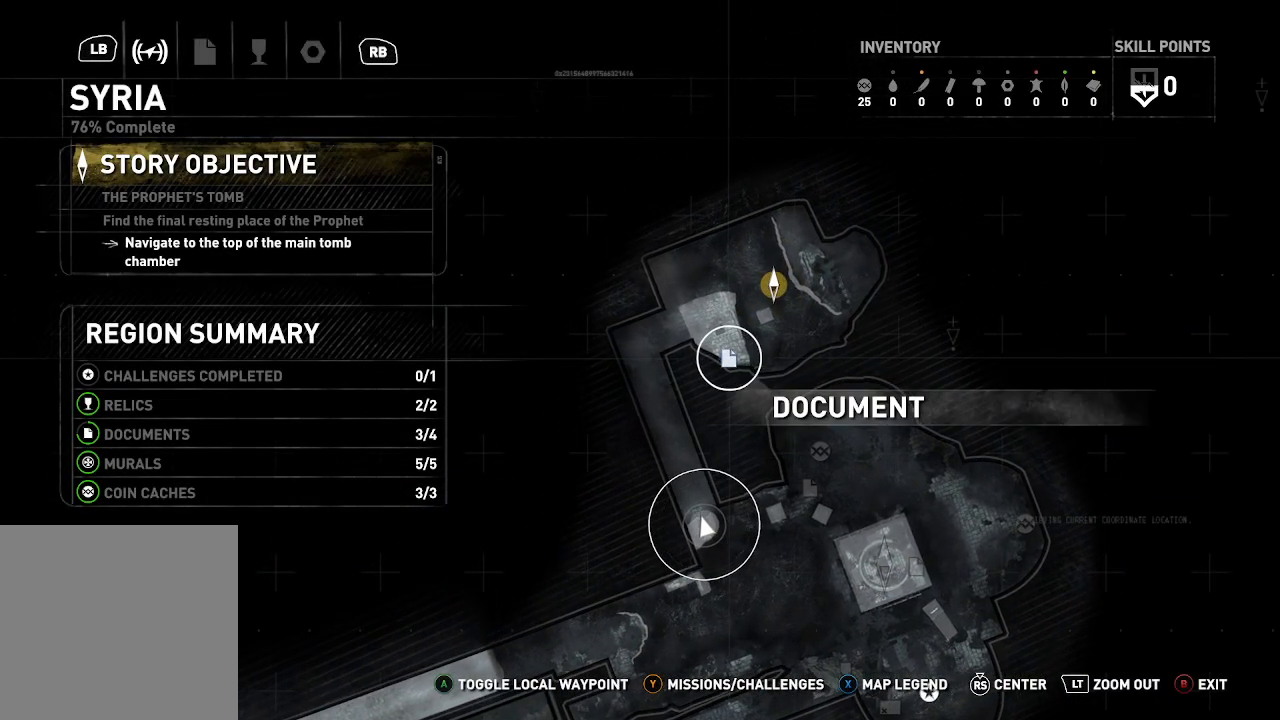
{"buttons": [], "left_stick": "center", "right_stick": "center", "events": [[17, "A", "up"]]}
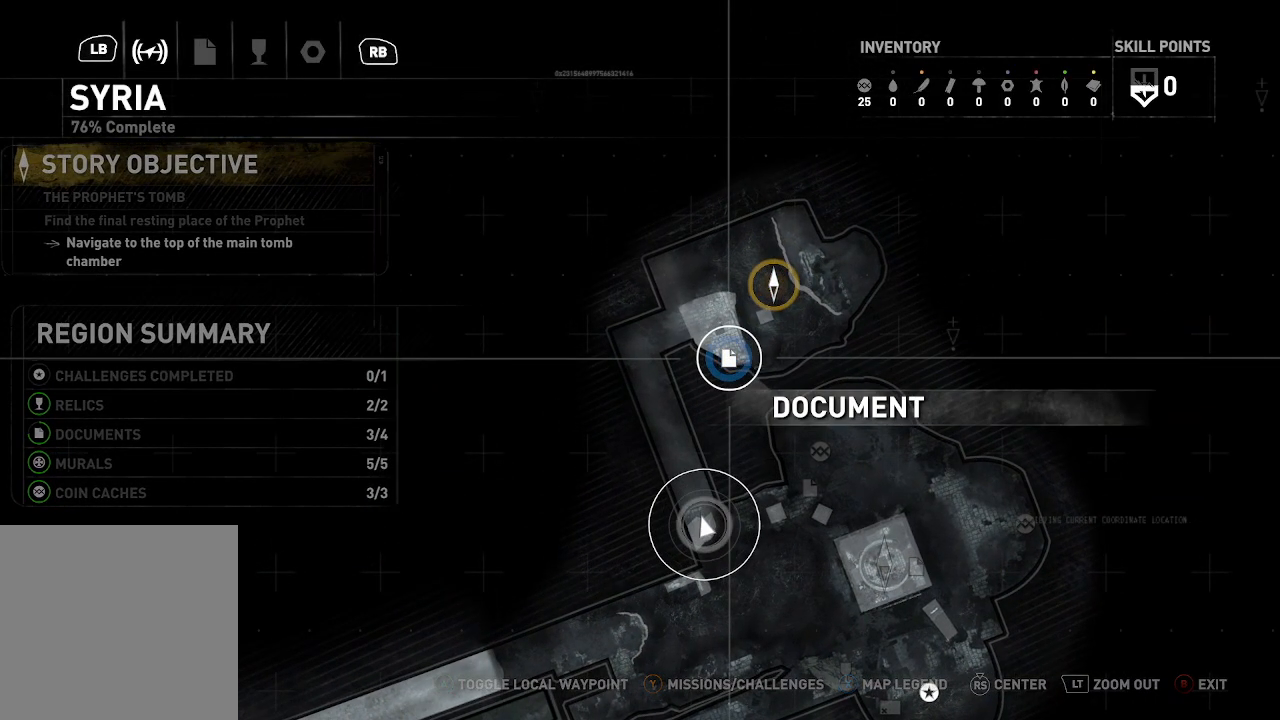
{"buttons": [], "left_stick": "up", "right_stick": "center", "events": [[17, "left_stick", "up"]]}
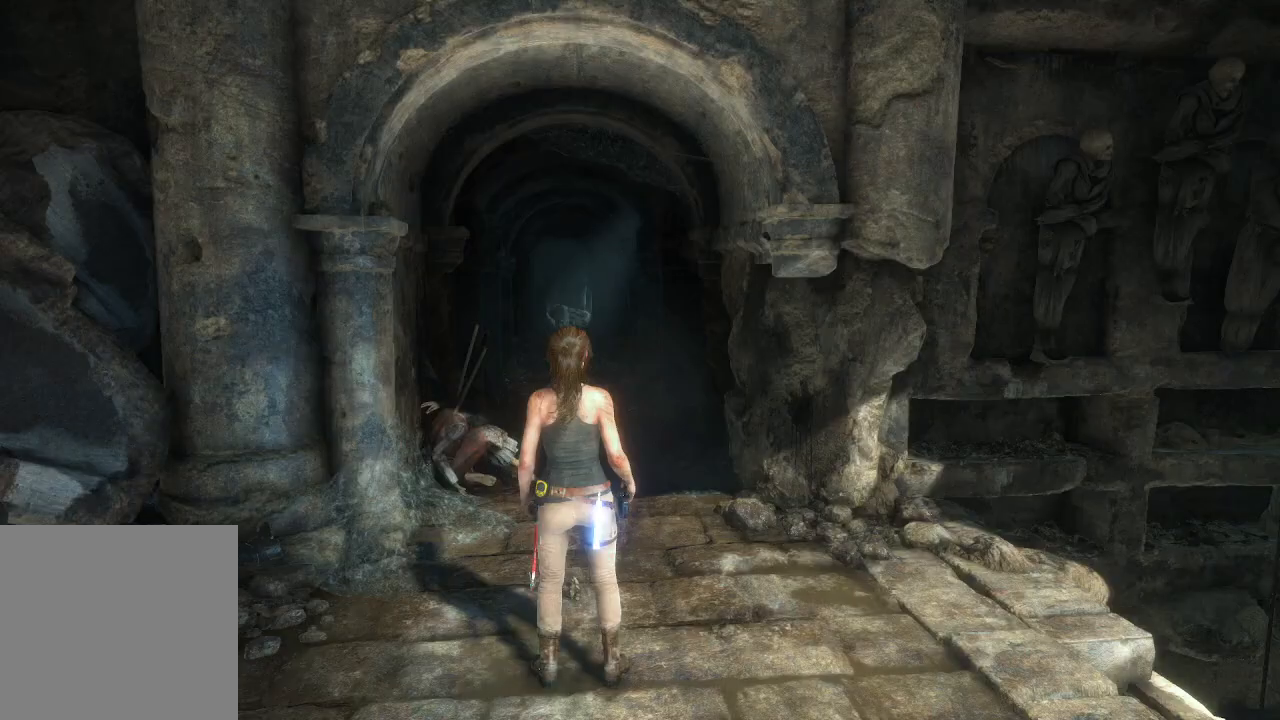
{"buttons": [], "left_stick": "up", "right_stick": "down", "events": [[50, "left_stick", "center"], [167, "left_stick", "up"], [383, "right_stick", "down"]]}
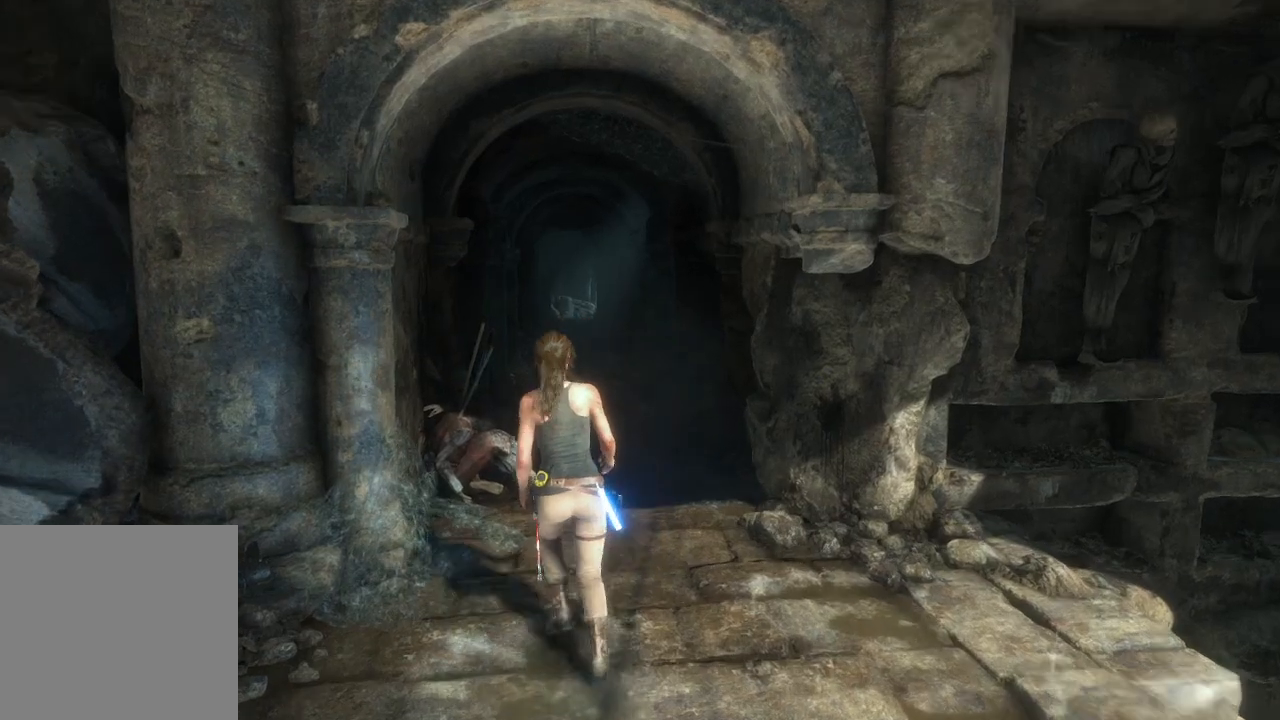
{"buttons": [], "left_stick": "up", "right_stick": "left", "events": [[17, "right_stick", "down-left"], [117, "right_stick", "center"], [350, "right_stick", "left"]]}
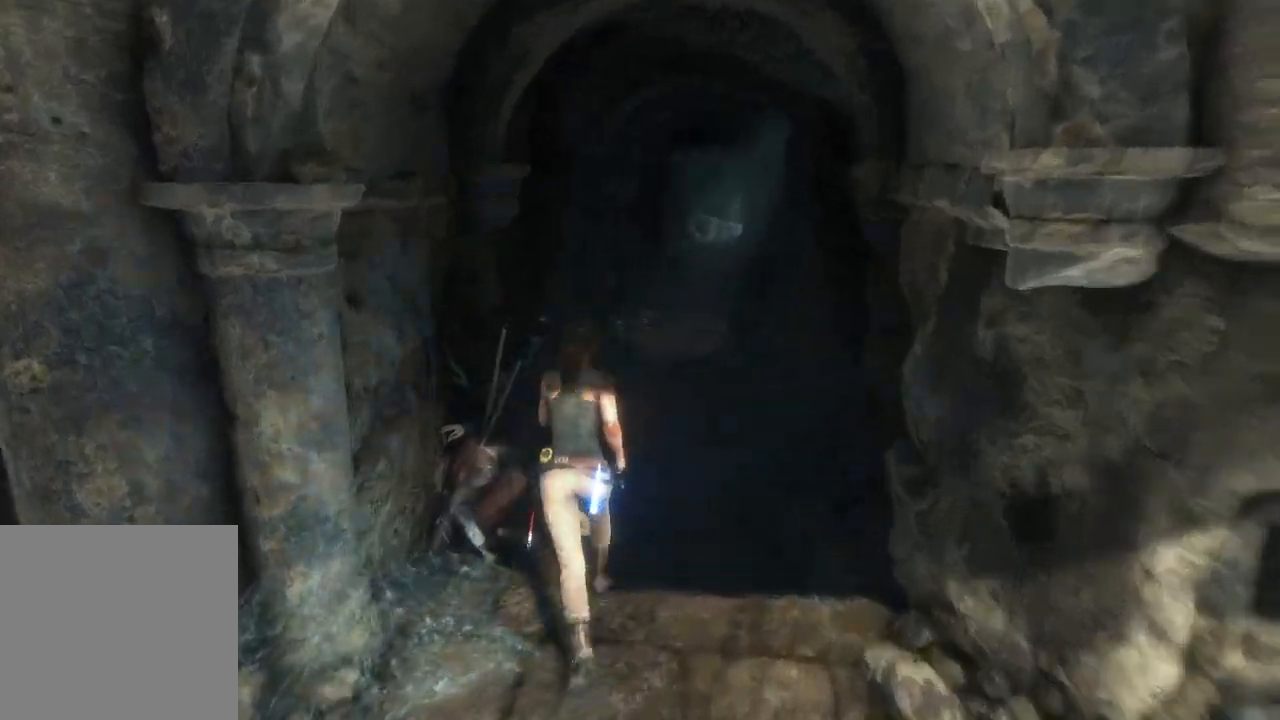
{"buttons": [], "left_stick": "up", "right_stick": "center", "events": [[50, "right_stick", "center"]]}
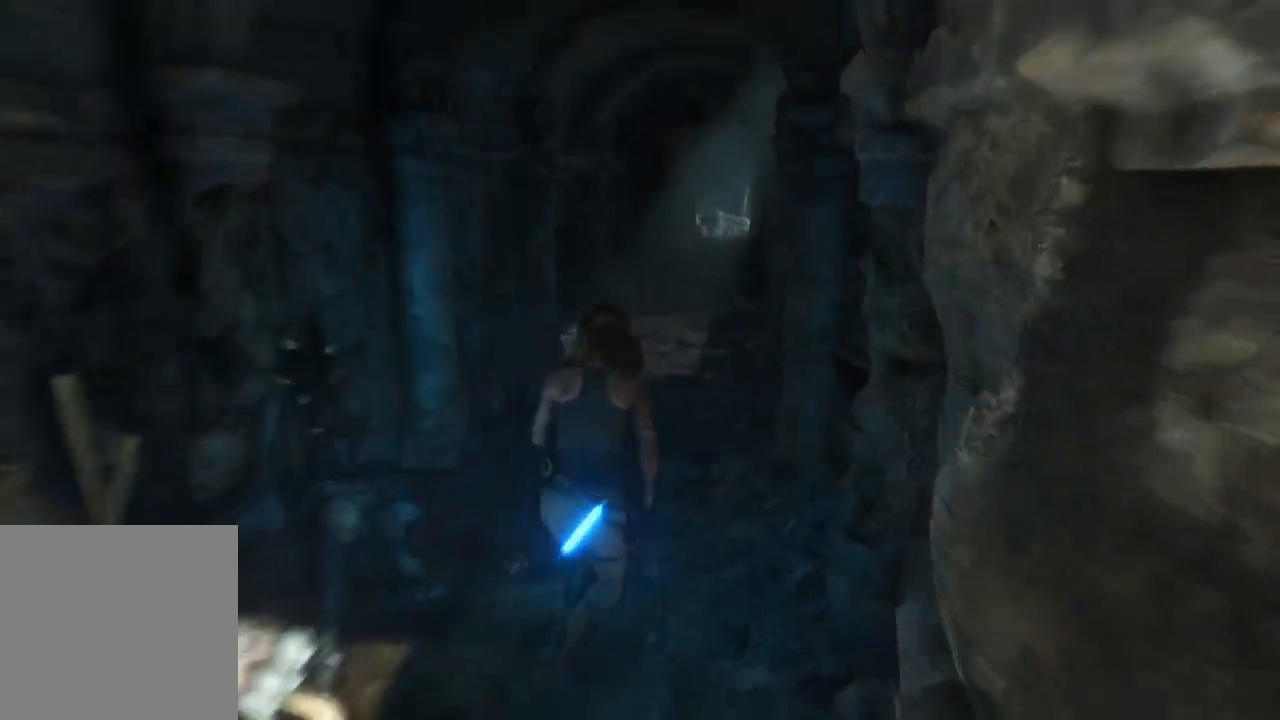
{"buttons": [], "left_stick": "up", "right_stick": "left", "events": [[483, "right_stick", "left"]]}
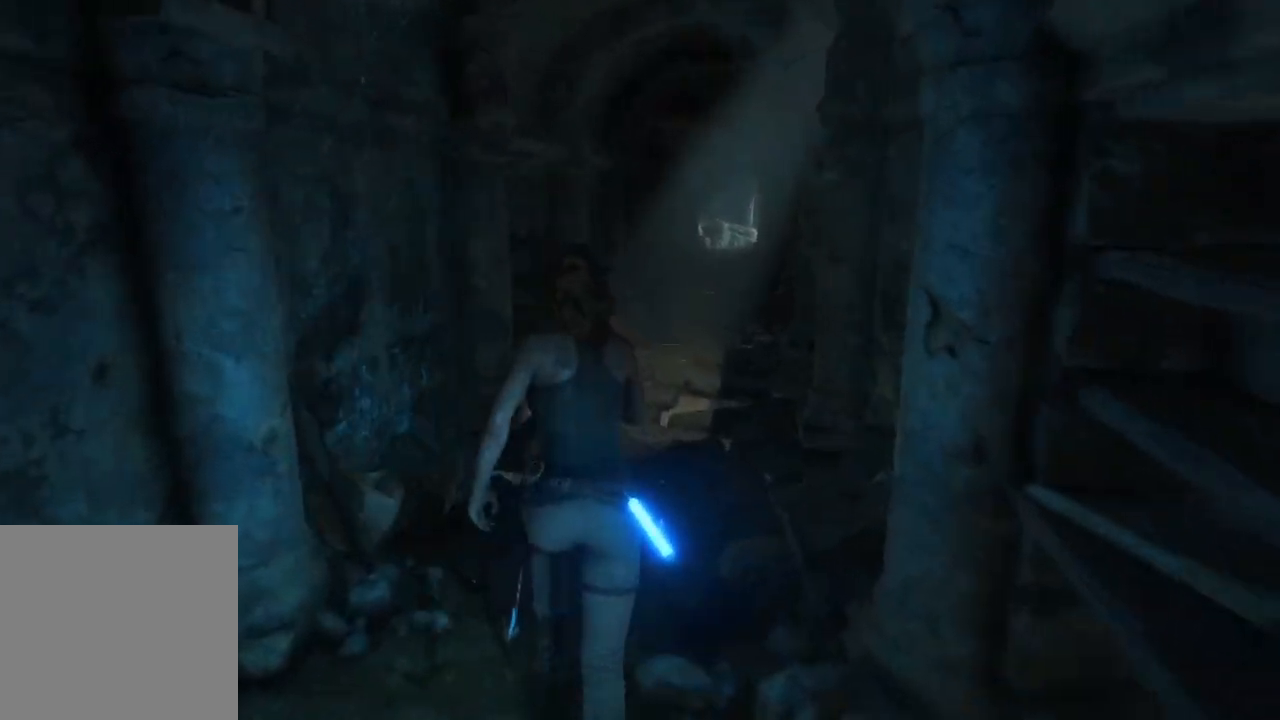
{"buttons": [], "left_stick": "down", "right_stick": "down-right", "events": [[117, "right_stick", "center"], [167, "right_stick", "right"], [300, "right_stick", "center"], [400, "left_stick", "center"], [417, "right_stick", "down-right"], [500, "left_stick", "down"]]}
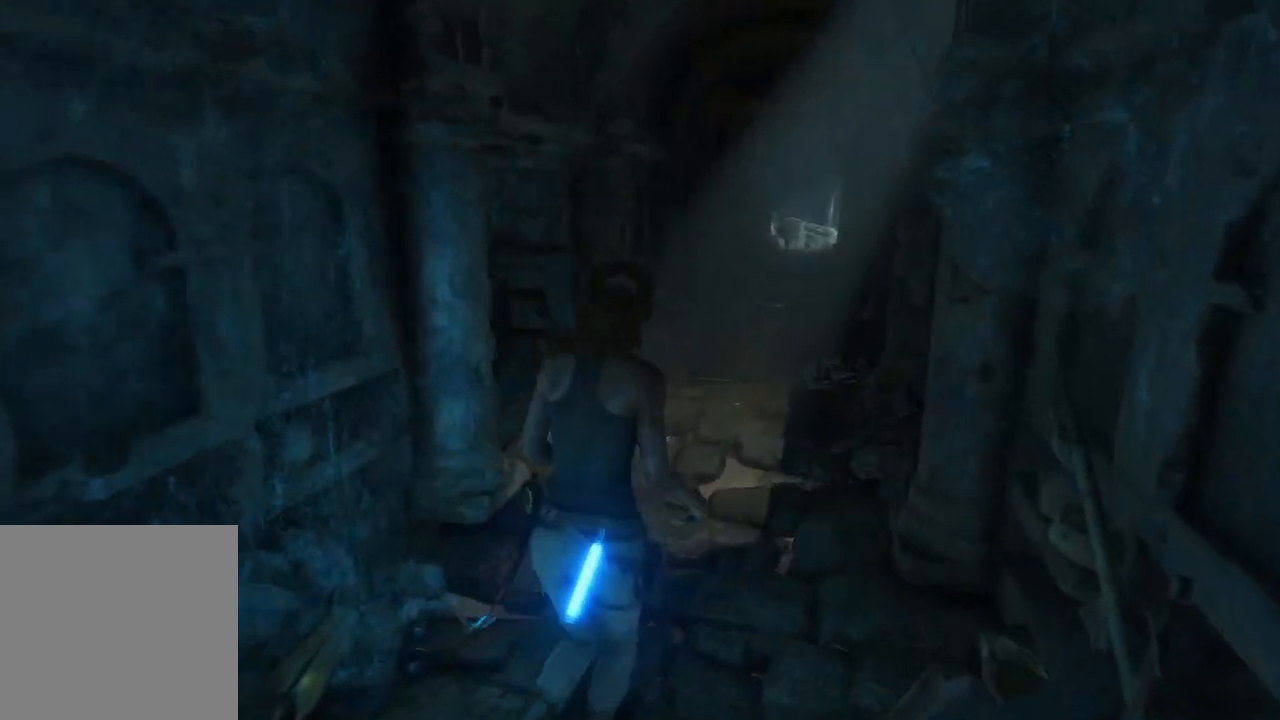
{"buttons": [], "left_stick": "down", "right_stick": "down", "events": [[167, "right_stick", "center"], [317, "right_stick", "down"]]}
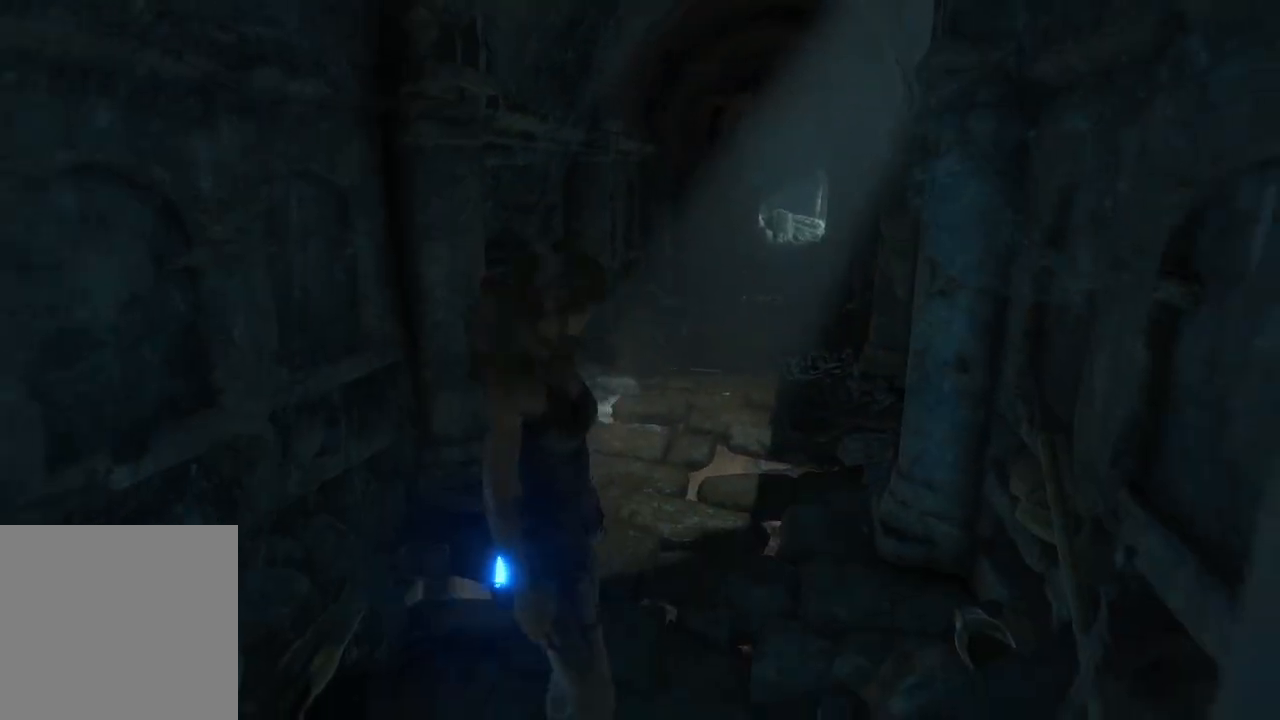
{"buttons": [], "left_stick": "up", "right_stick": "down-right", "events": [[67, "right_stick", "down-right"], [100, "left_stick", "down-left"], [317, "left_stick", "up"]]}
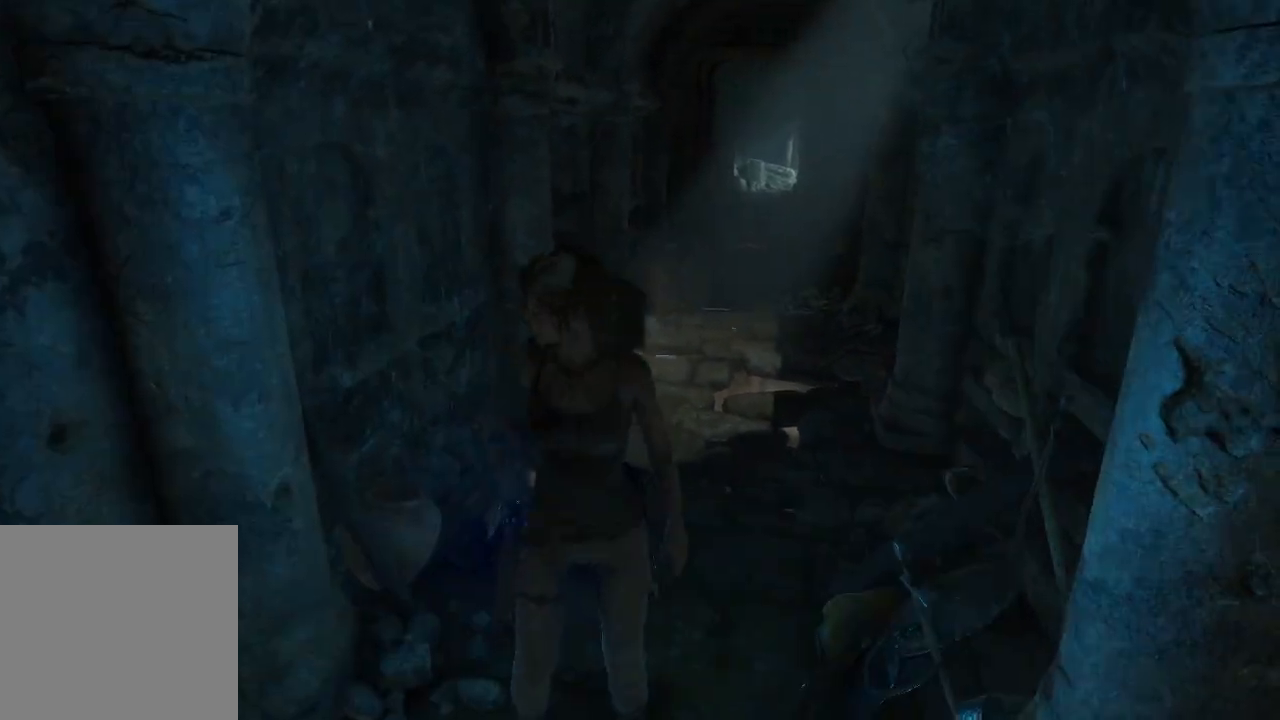
{"buttons": [], "left_stick": "up", "right_stick": "center", "events": [[133, "right_stick", "center"]]}
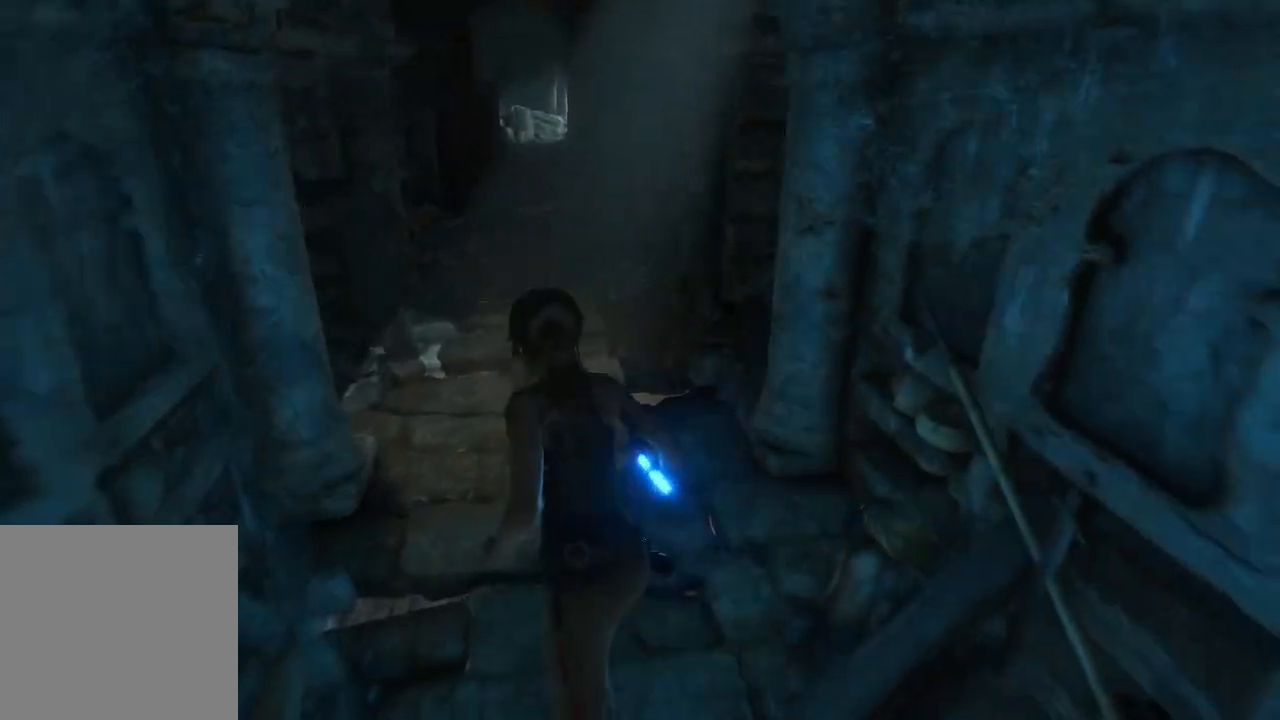
{"buttons": ["A"], "left_stick": "up", "right_stick": "center", "events": [[200, "A", "down"]]}
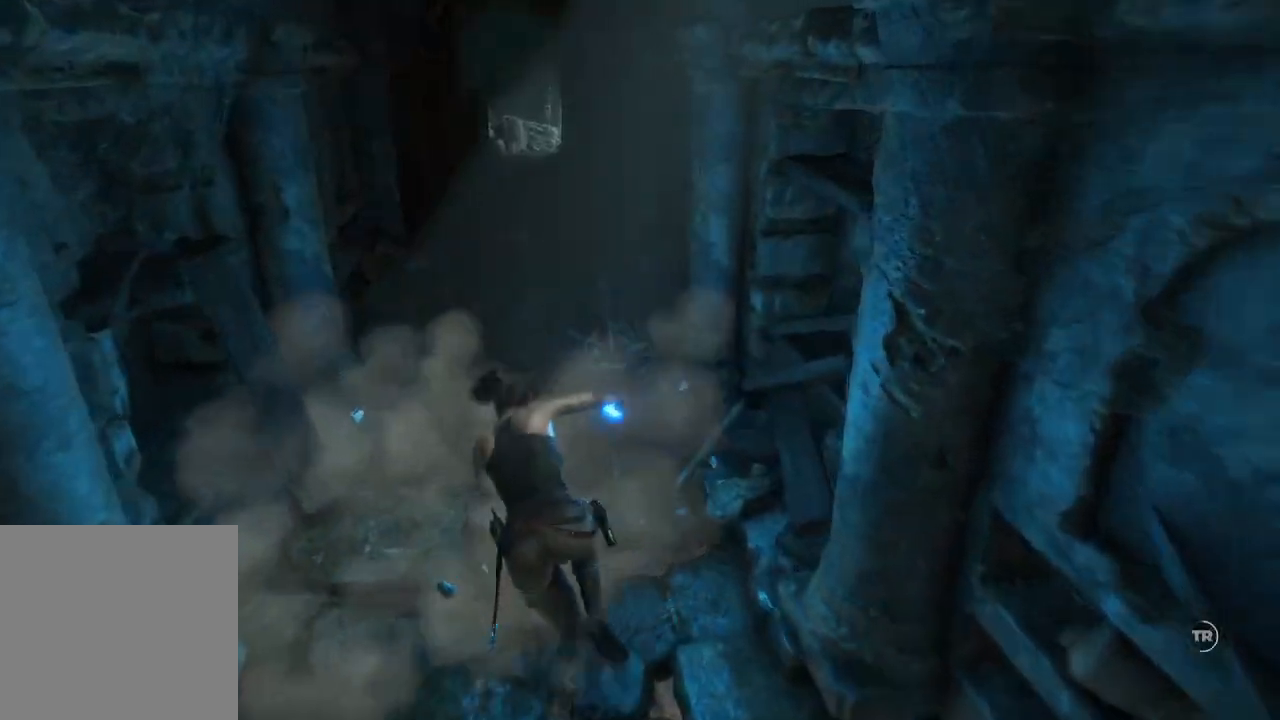
{"buttons": [], "left_stick": "up", "right_stick": "center"}
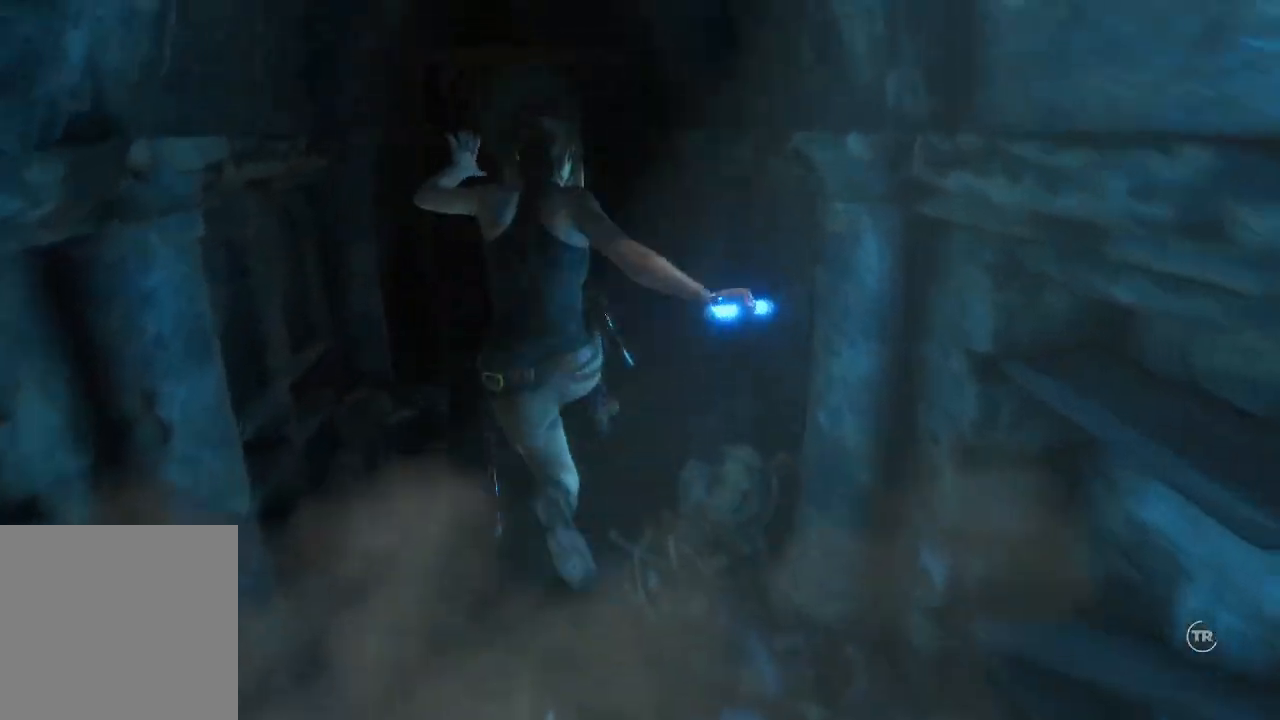
{"buttons": [], "left_stick": "center", "right_stick": "center", "events": [[217, "left_stick", "center"], [267, "right_stick", "left"], [483, "right_stick", "center"]]}
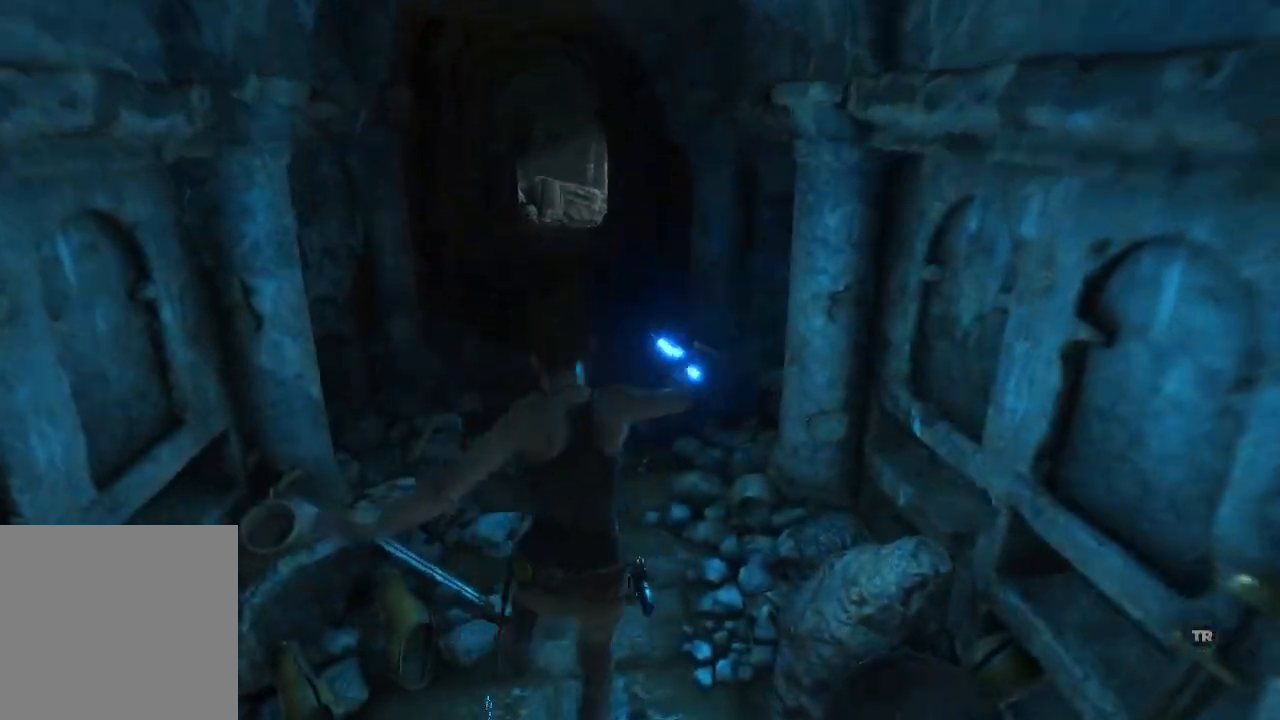
{"buttons": [], "left_stick": "up", "right_stick": "left", "events": [[33, "left_stick", "up"], [433, "right_stick", "left"]]}
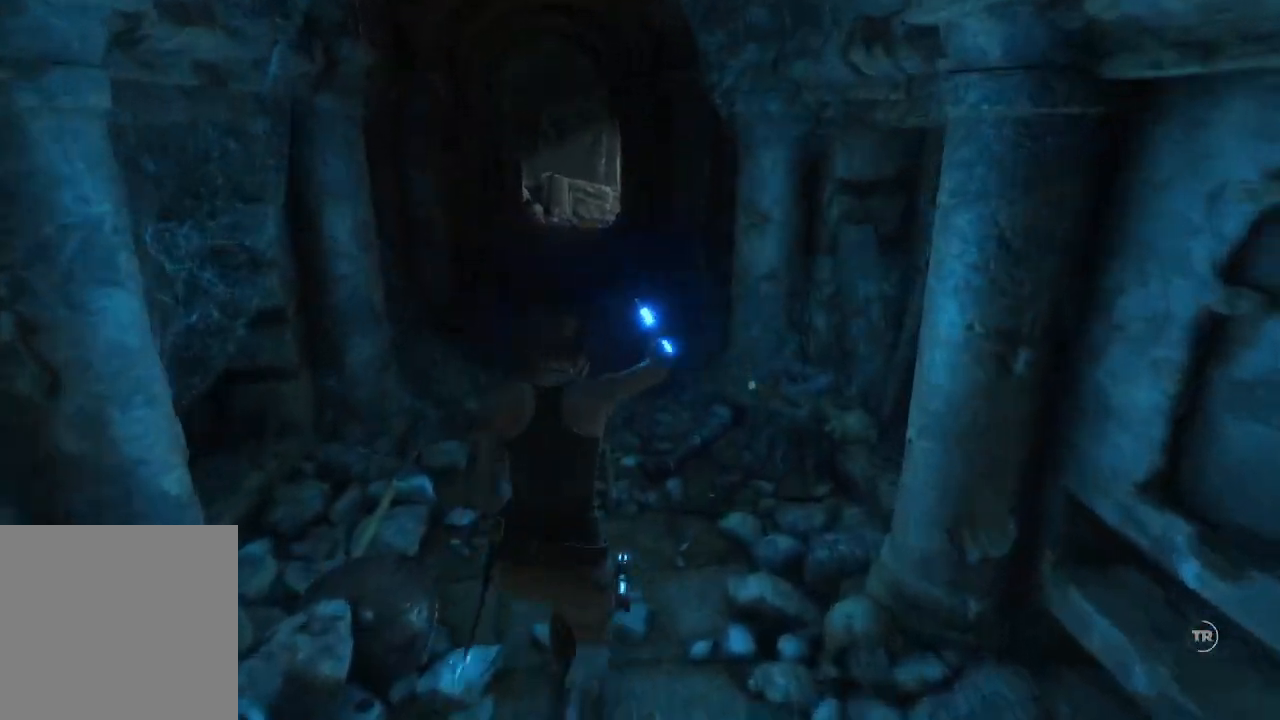
{"buttons": [], "left_stick": "up", "right_stick": "right", "events": [[117, "right_stick", "center"], [467, "right_stick", "right"]]}
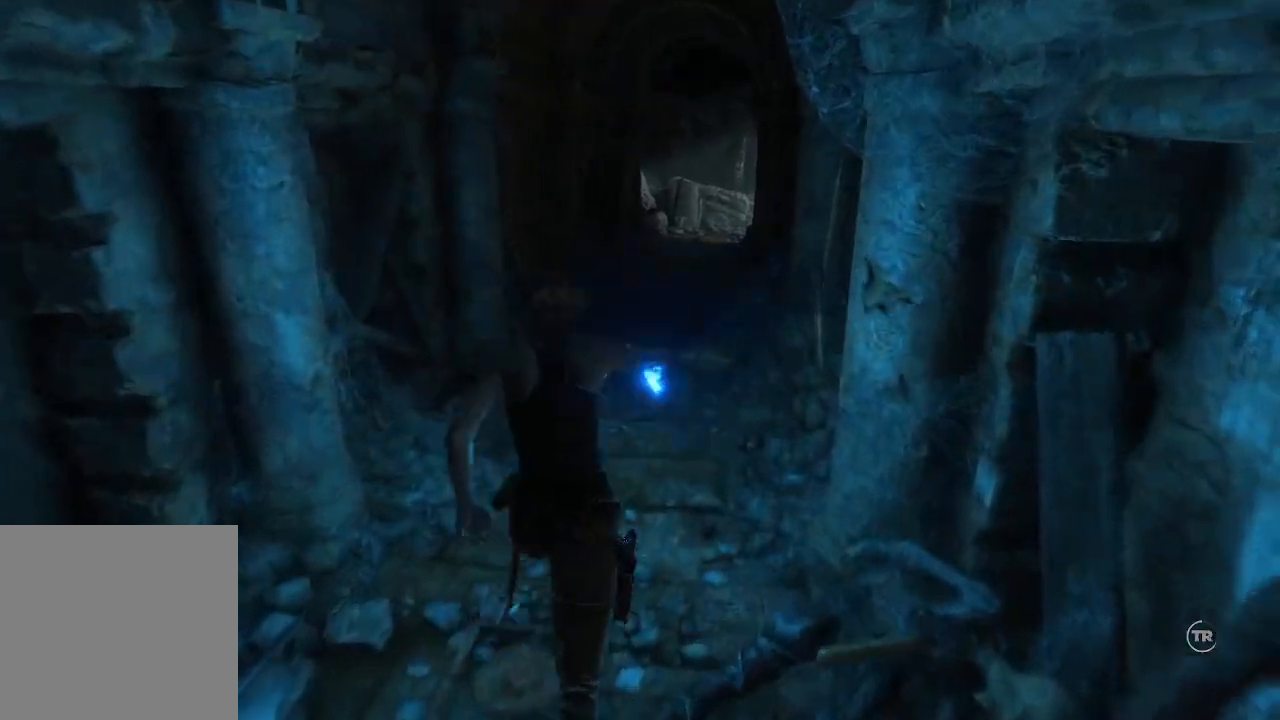
{"buttons": [], "left_stick": "up", "right_stick": "center", "events": [[450, "right_stick", "center"]]}
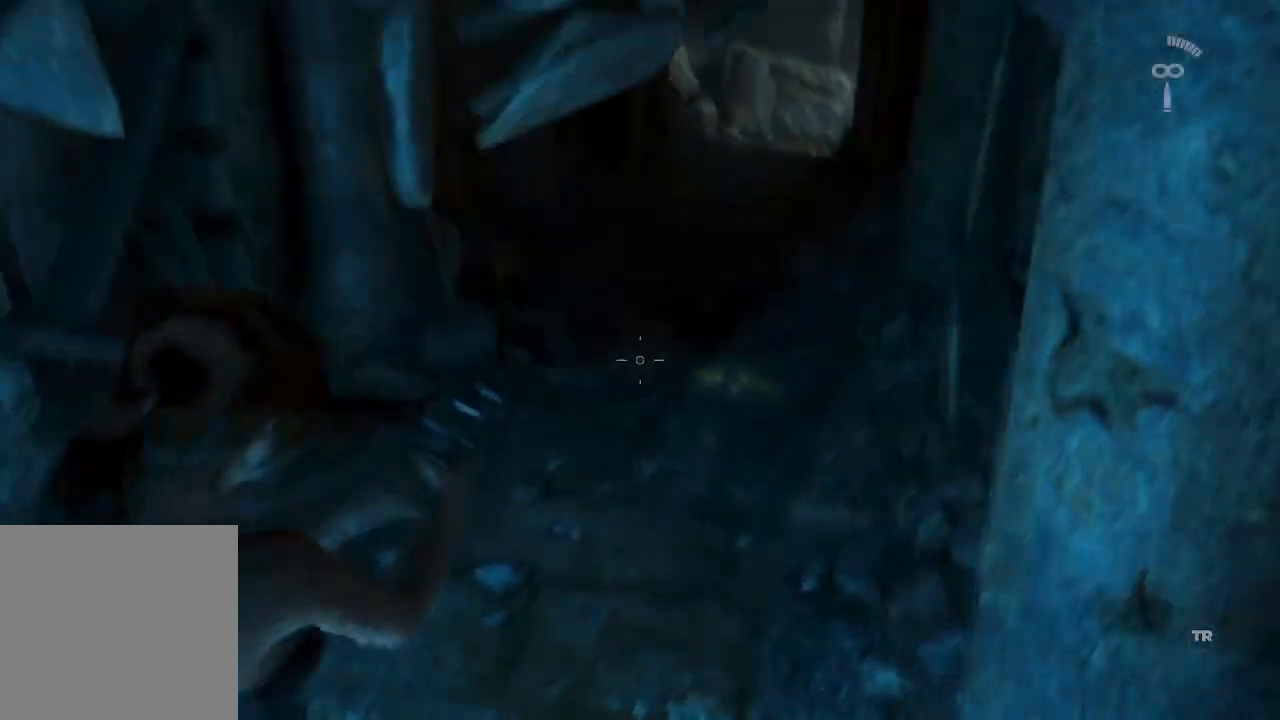
{"buttons": [], "left_stick": "down", "right_stick": "center", "events": [[417, "left_stick", "down"]]}
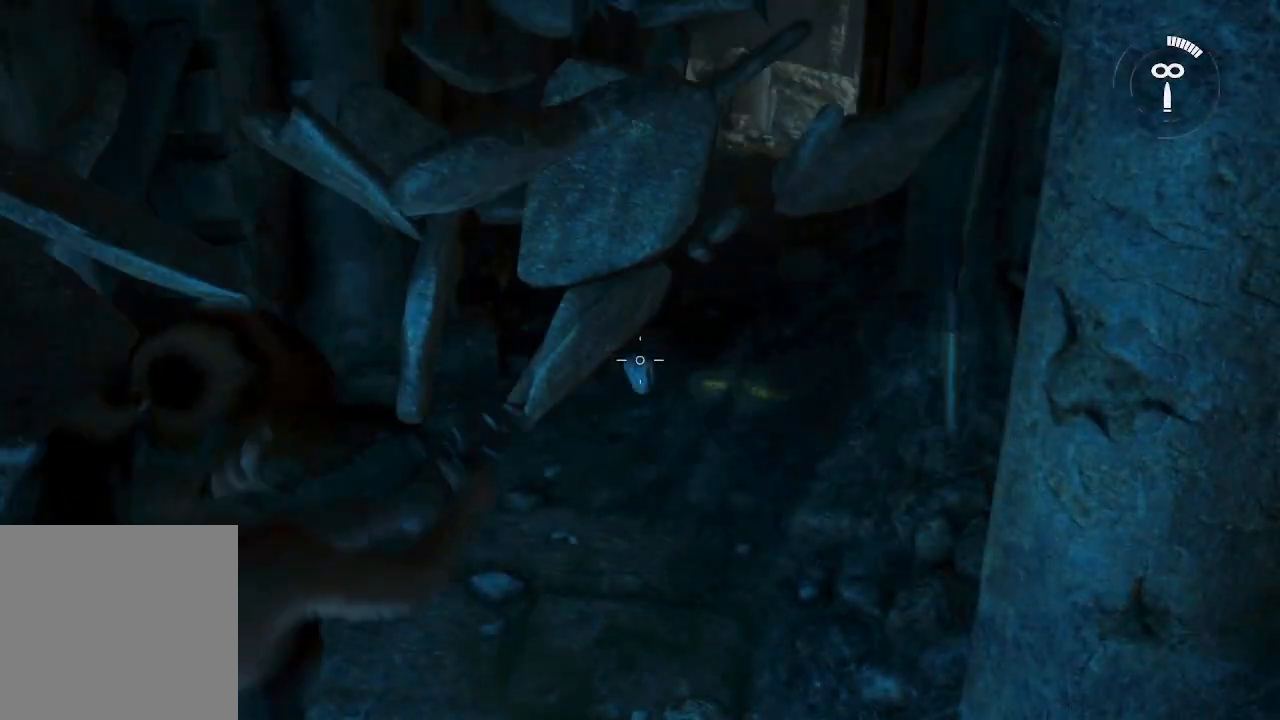
{"buttons": [], "left_stick": "down", "right_stick": "up", "events": [[83, "right_stick", "up"]]}
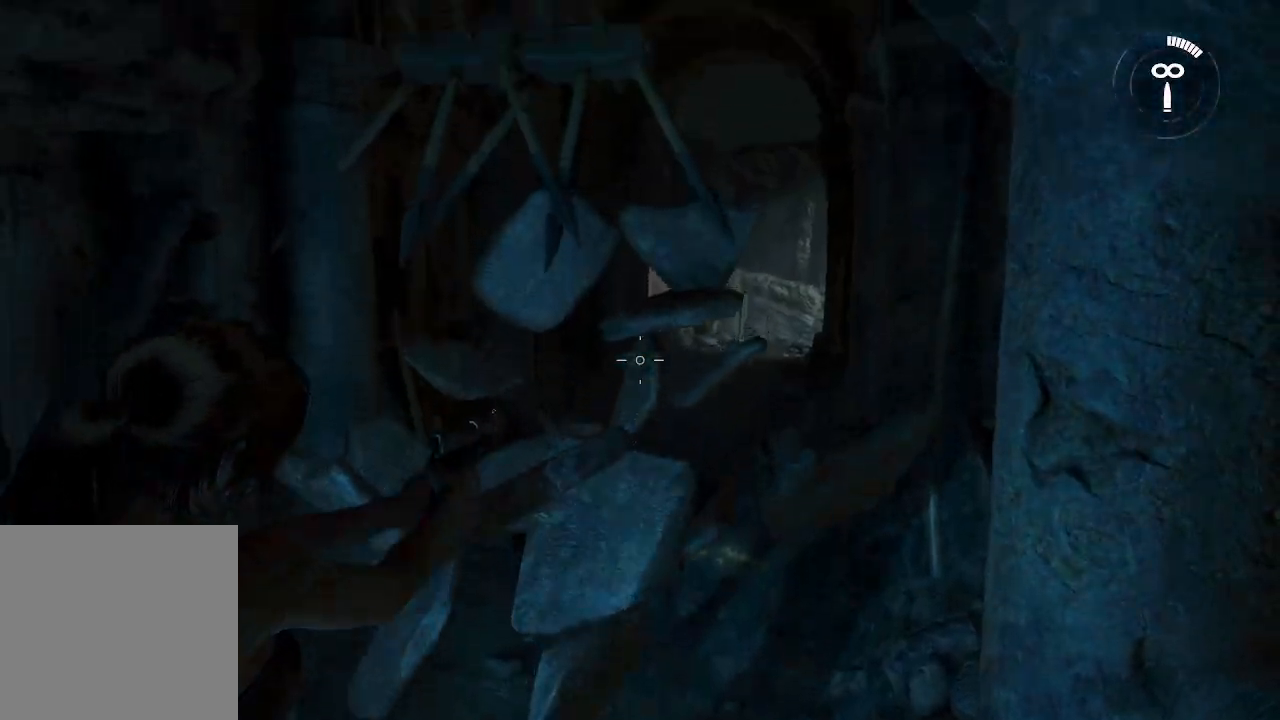
{"buttons": [], "left_stick": "down", "right_stick": "up", "events": []}
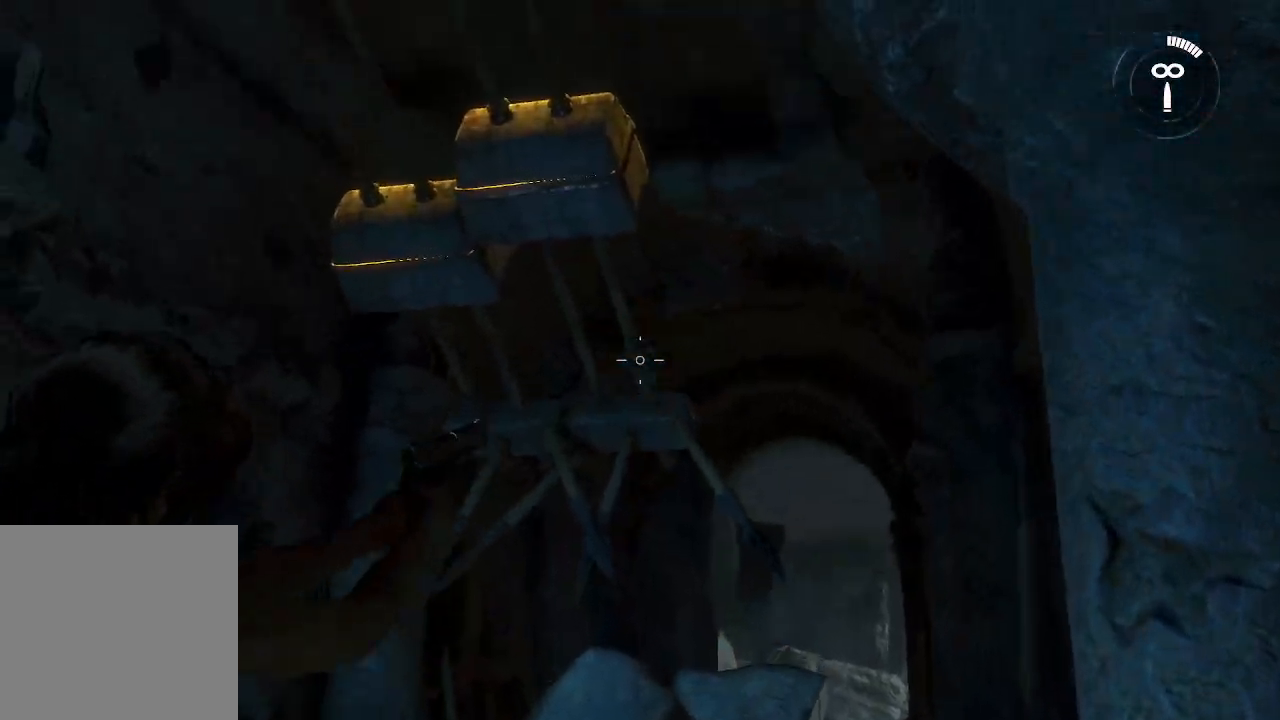
{"buttons": [], "left_stick": "down-left", "right_stick": "down-left", "events": [[283, "R2", "down"], [400, "right_stick", "down"], [433, "R2", "up"], [500, "left_stick", "down-left"], [500, "right_stick", "down-left"]]}
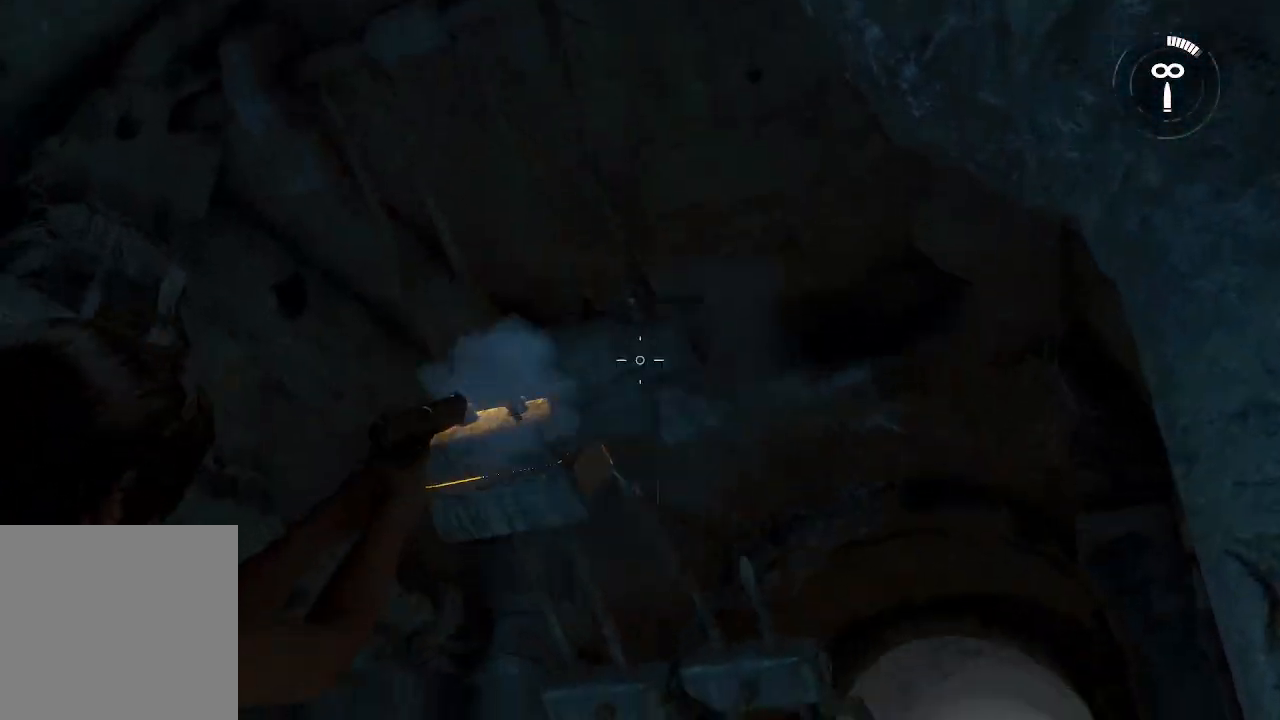
{"buttons": [], "left_stick": "down-left", "right_stick": "down-left", "events": [[150, "R2", "down"], [200, "right_stick", "center"], [250, "right_stick", "down-left"], [283, "R2", "up"]]}
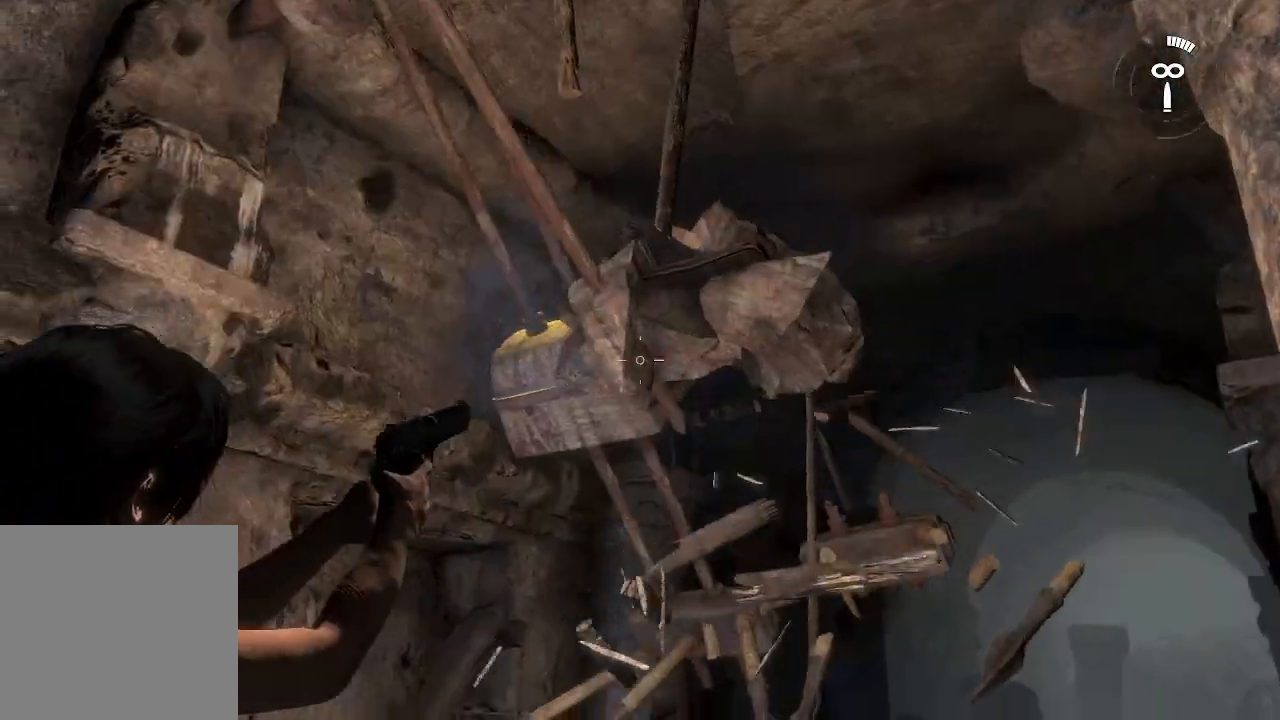
{"buttons": [], "left_stick": "center", "right_stick": "left", "events": [[33, "R2", "down"], [117, "left_stick", "center"], [167, "right_stick", "center"], [183, "R2", "up"], [233, "R2", "down"], [383, "R2", "up"], [417, "right_stick", "left"]]}
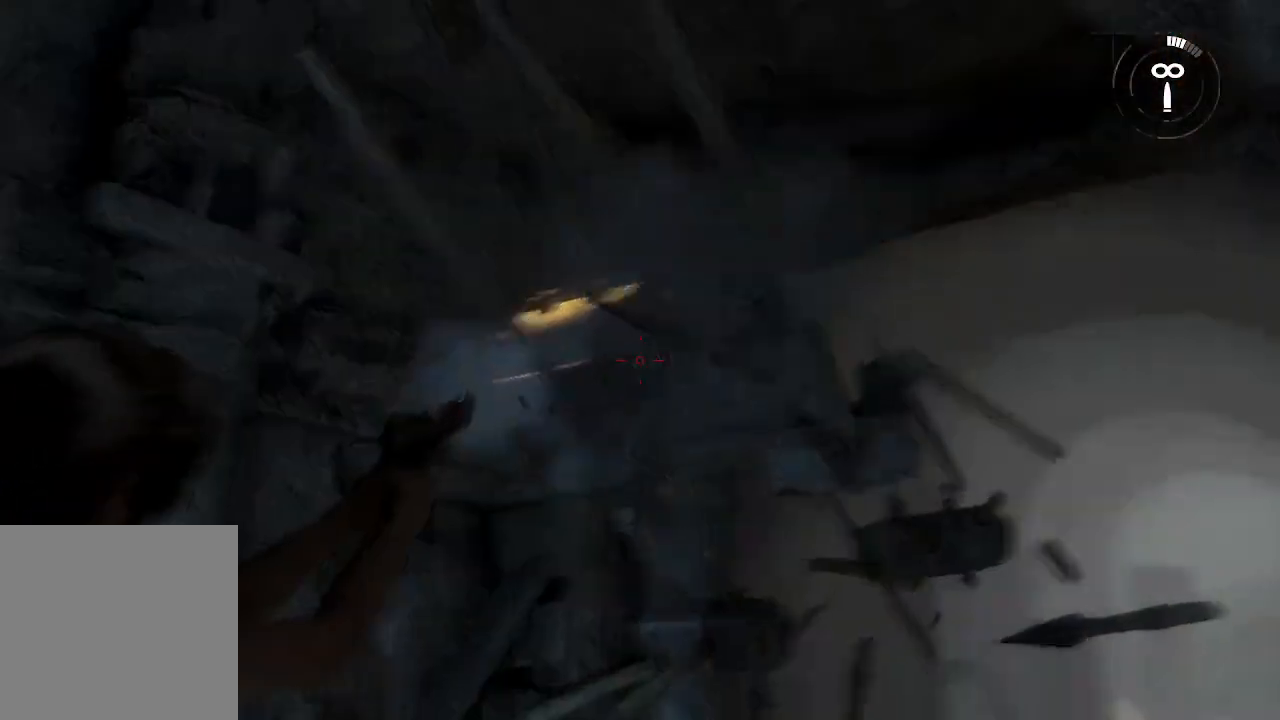
{"buttons": [], "left_stick": "center", "right_stick": "center", "events": [[50, "left_stick", "left"], [250, "R2", "down"], [333, "right_stick", "center"], [367, "left_stick", "center"], [417, "R2", "up"]]}
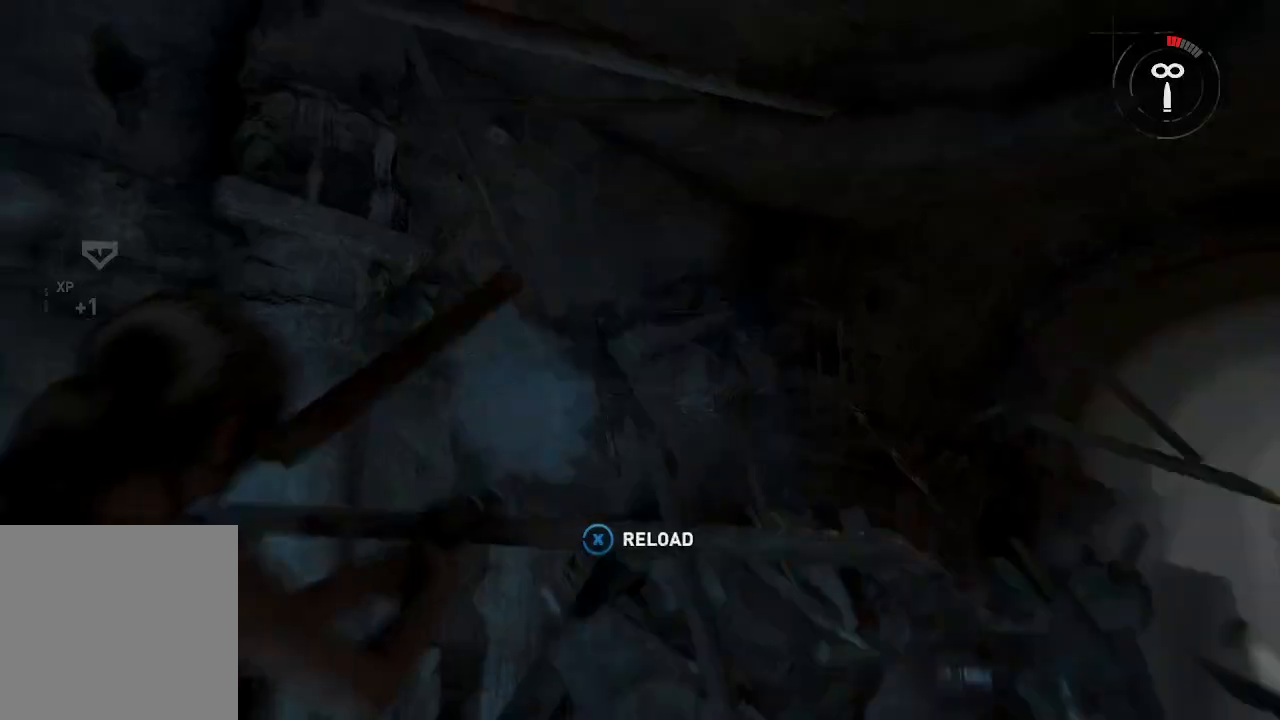
{"buttons": [], "left_stick": "down-left", "right_stick": "center", "events": [[33, "R2", "down"], [83, "right_stick", "up-left"], [200, "R2", "up"], [350, "right_stick", "center"], [400, "left_stick", "down-left"]]}